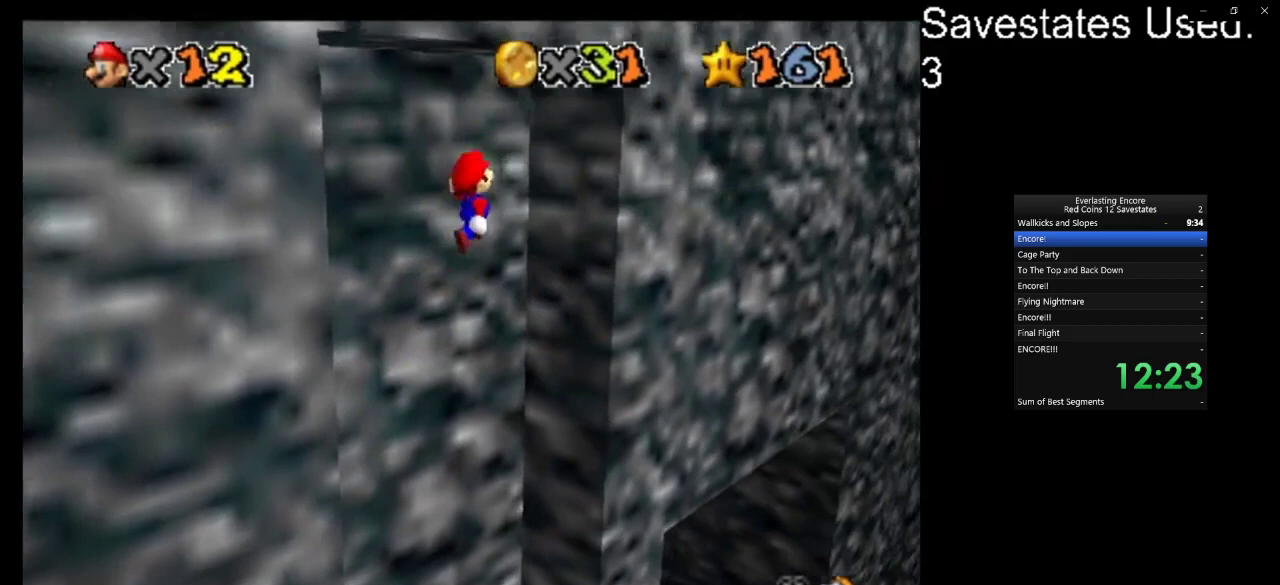
Gameplay with a controller (Nintendo layout); each line is a JSON object with the inputs held at the frame after it (dt_ms = milliseconds from this image to that frame). "events" lists button and stick changes between this image and that frame as [ms after this image, input, new state], when the widget could be followed in between. Not read: B L3 R3.
{"dt_ms": 500, "buttons": ["A"], "left_stick": "down", "events": [[333, "A", "up"], [433, "left_stick", "down"], [467, "A", "down"]]}
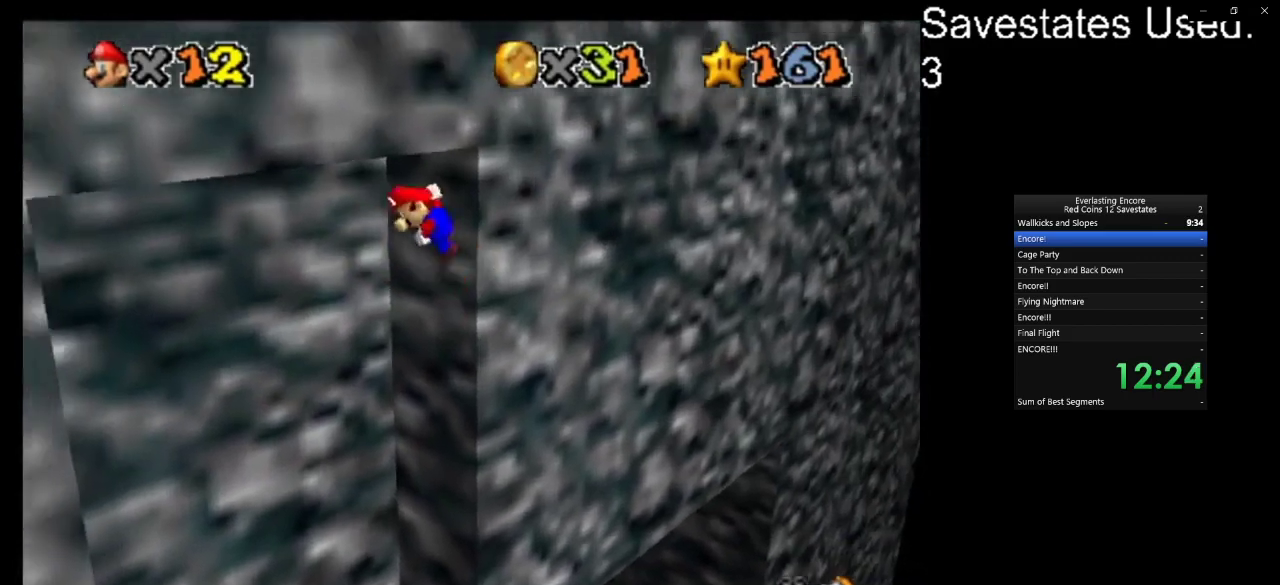
{"dt_ms": 500, "buttons": ["A"], "left_stick": "center", "events": [[33, "left_stick", "down-left"], [133, "left_stick", "left"], [433, "left_stick", "center"]]}
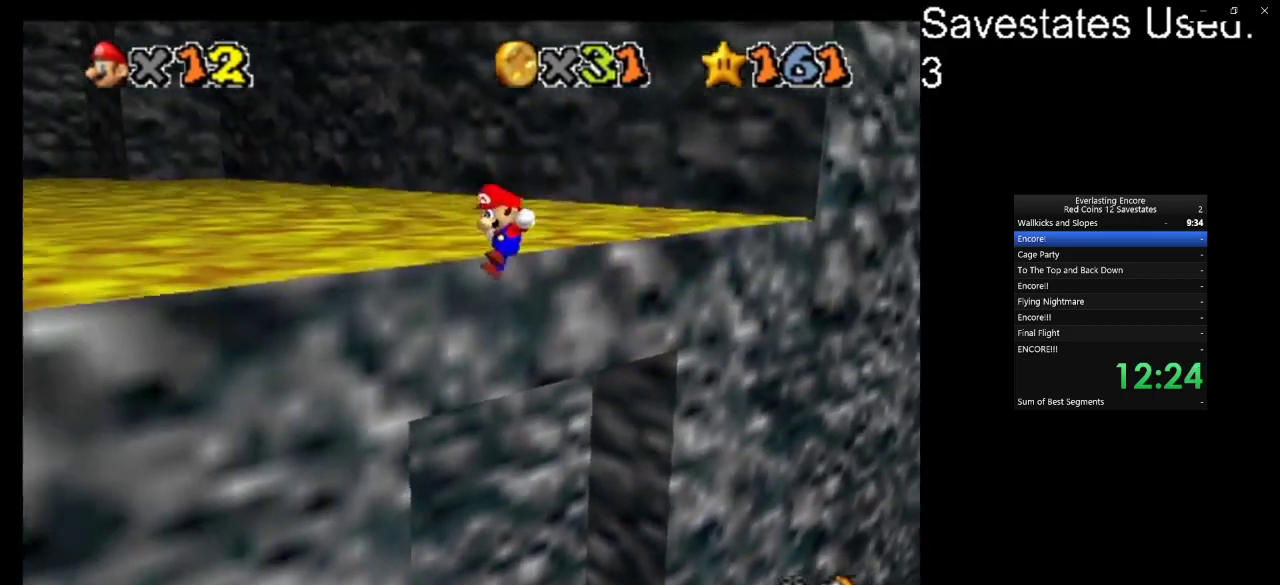
{"dt_ms": 400, "buttons": ["C_DOWN", "C_RIGHT"], "left_stick": "up", "events": [[67, "left_stick", "up"], [167, "A", "up"], [333, "C_DOWN", "down"], [333, "C_RIGHT", "down"]]}
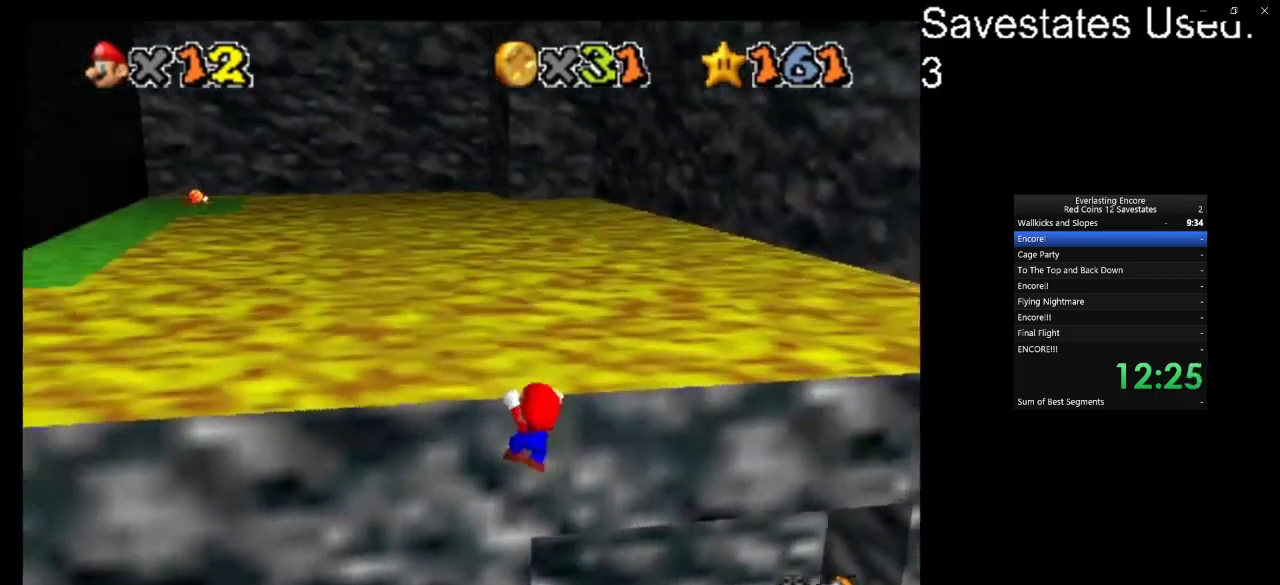
{"dt_ms": 600, "buttons": [], "left_stick": "center", "events": [[67, "C_DOWN", "up"], [67, "C_RIGHT", "up"], [600, "left_stick", "center"]]}
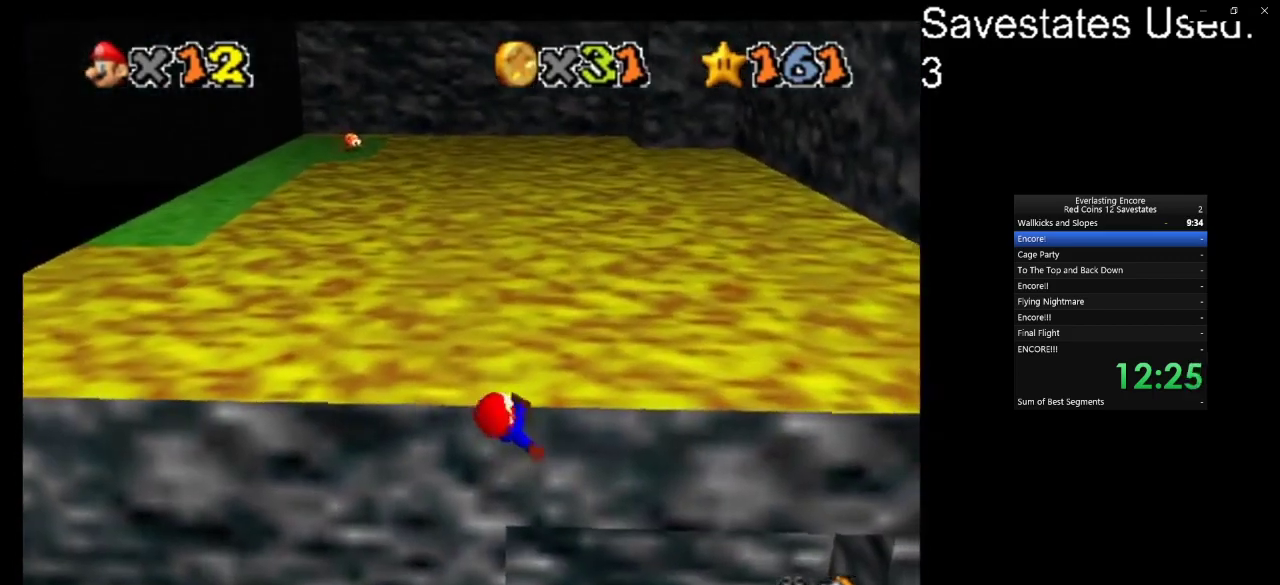
{"dt_ms": 700, "buttons": ["A"], "left_stick": "down", "events": [[533, "A", "down"], [600, "left_stick", "down-right"], [700, "left_stick", "down"]]}
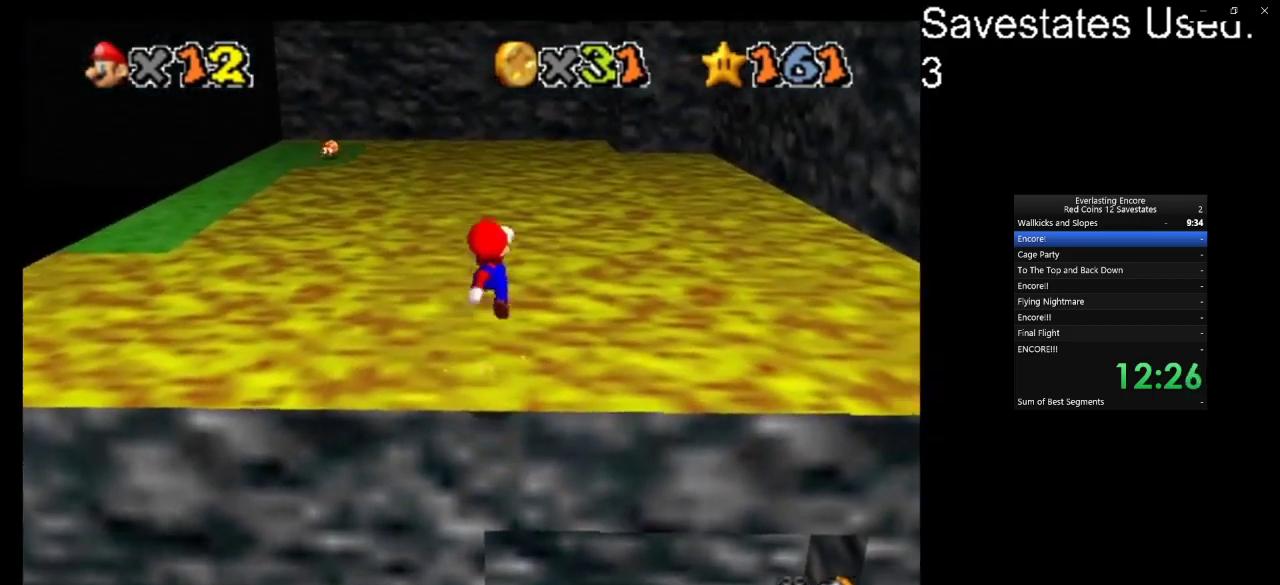
{"dt_ms": 300, "buttons": ["A"], "left_stick": "center", "events": [[100, "left_stick", "center"]]}
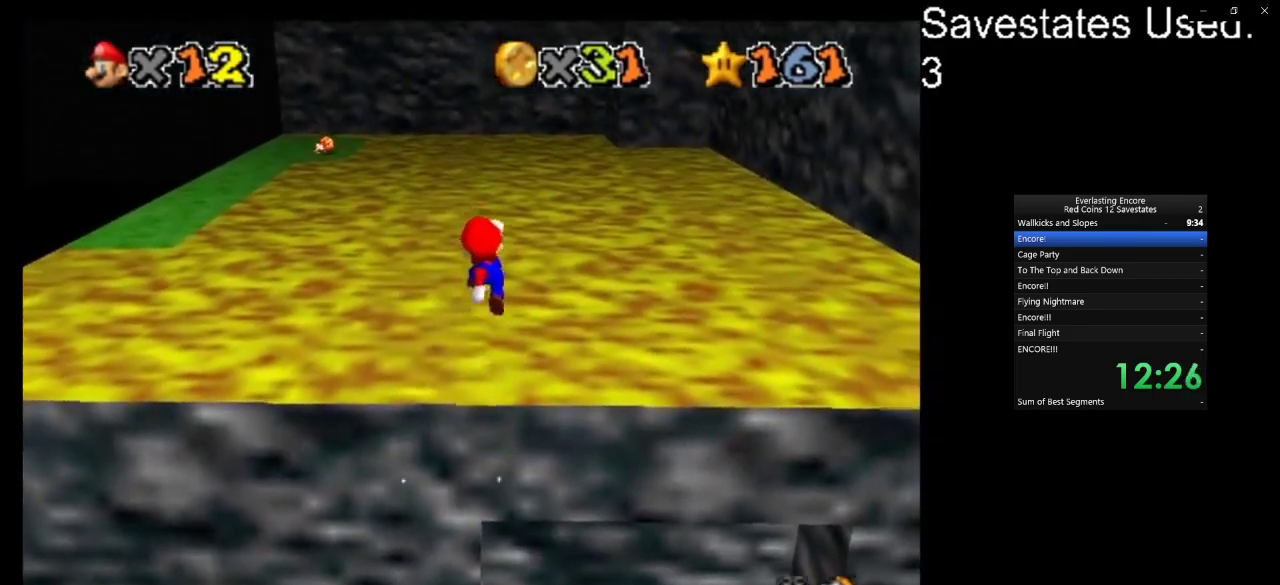
{"dt_ms": 500, "buttons": [], "left_stick": "up", "events": [[167, "left_stick", "up"], [333, "A", "up"]]}
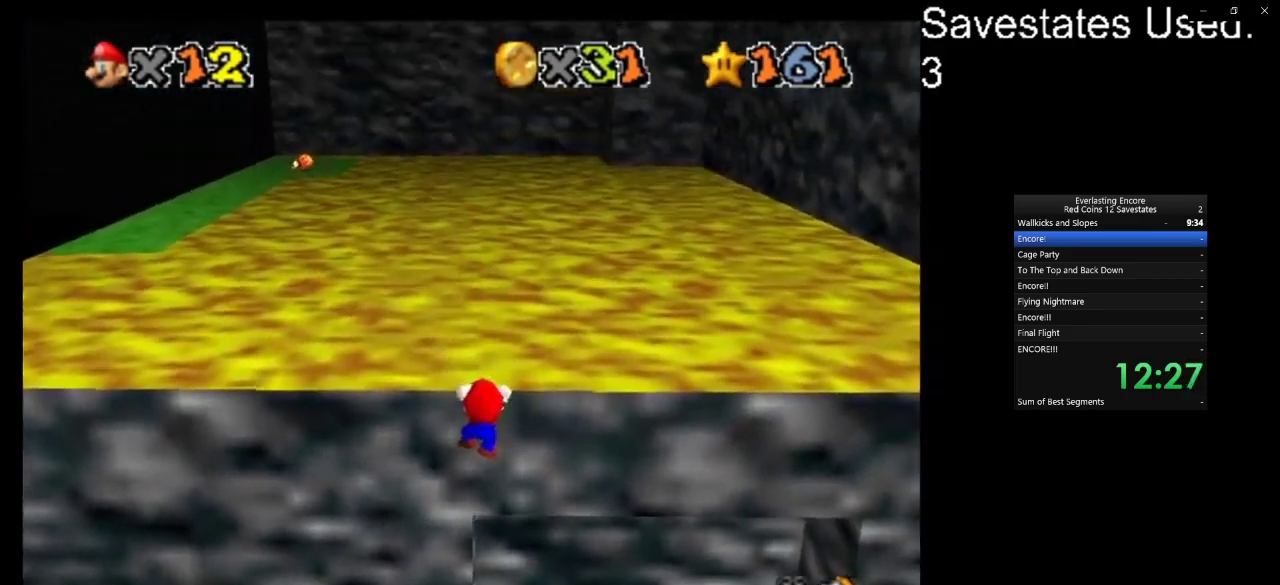
{"dt_ms": 300, "buttons": ["C_DOWN", "C_RIGHT"], "left_stick": "up-right", "events": [[33, "C_DOWN", "down"], [33, "C_RIGHT", "down"], [167, "C_DOWN", "up"], [167, "C_RIGHT", "up"], [167, "left_stick", "up-right"], [233, "C_DOWN", "down"], [233, "C_RIGHT", "down"]]}
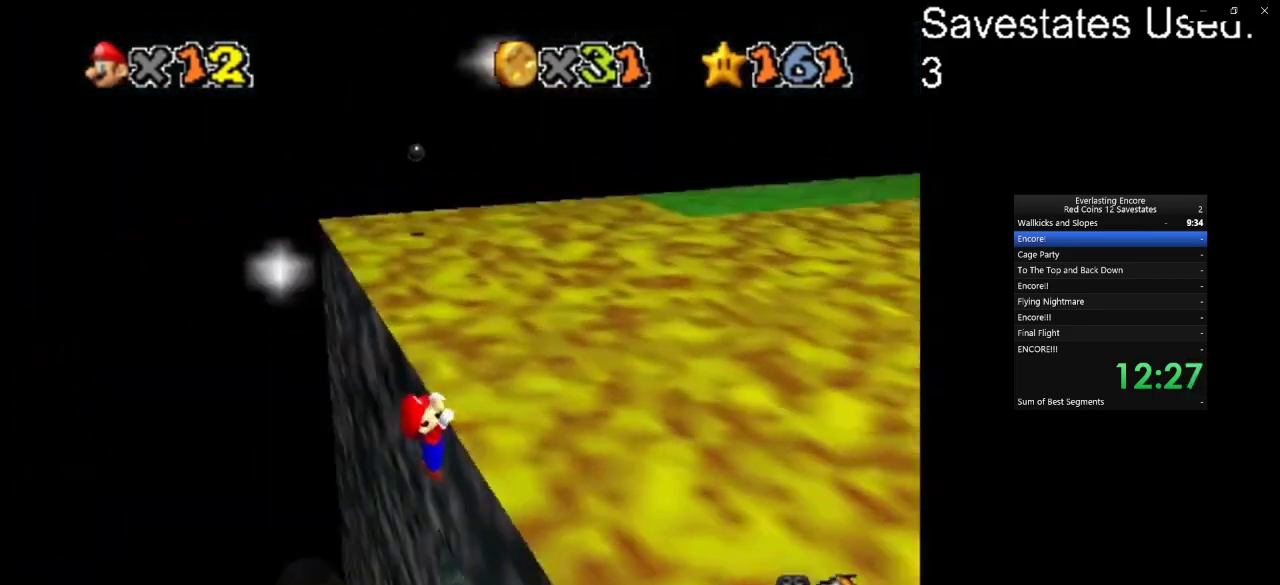
{"dt_ms": 700, "buttons": [], "left_stick": "center", "events": [[67, "C_DOWN", "up"], [67, "C_RIGHT", "up"], [133, "left_stick", "right"], [400, "left_stick", "center"]]}
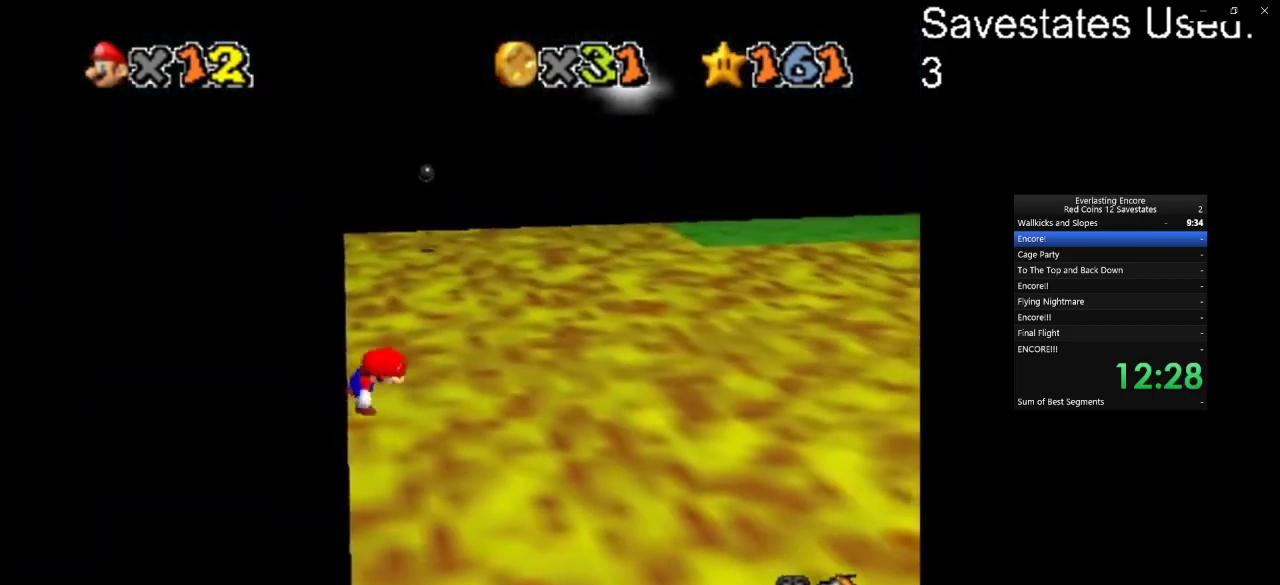
{"dt_ms": 400, "buttons": ["A"], "left_stick": "up-left", "events": [[167, "A", "down"], [200, "left_stick", "up-left"]]}
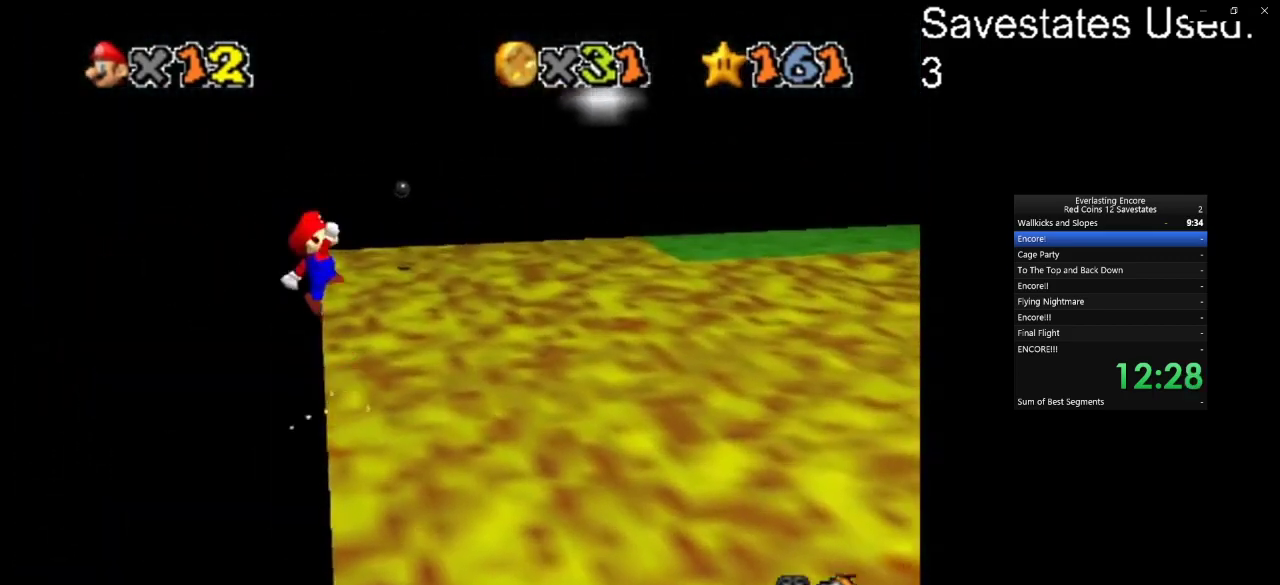
{"dt_ms": 600, "buttons": [], "left_stick": "up-right", "events": [[100, "left_stick", "up"], [300, "left_stick", "up-right"], [600, "A", "up"]]}
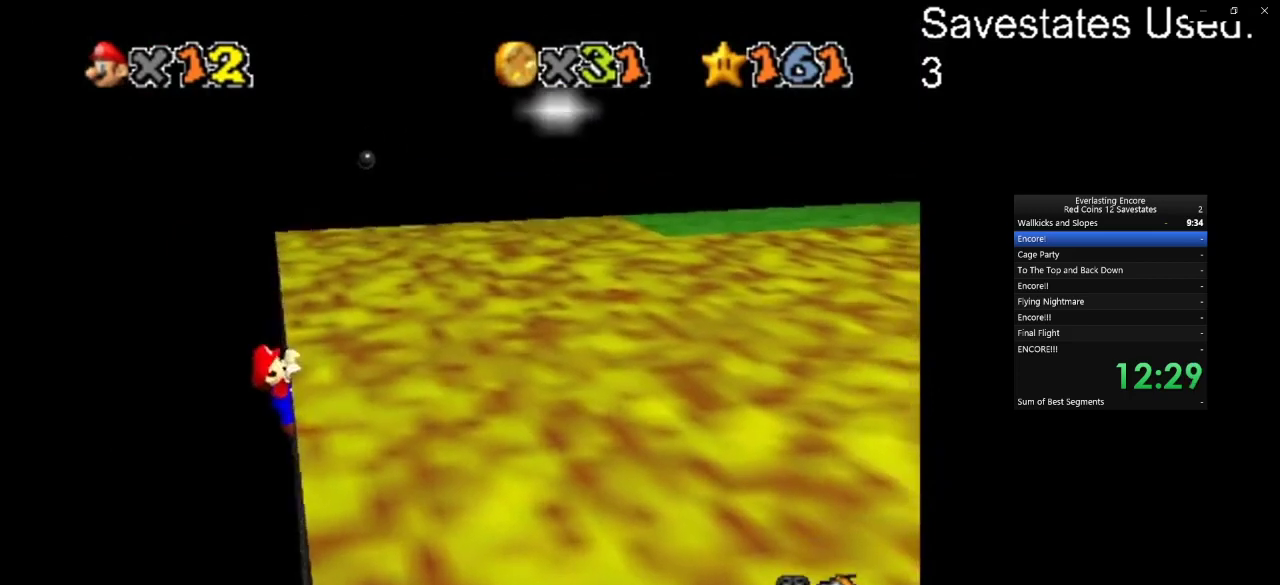
{"dt_ms": 500, "buttons": [], "left_stick": "up-right", "events": []}
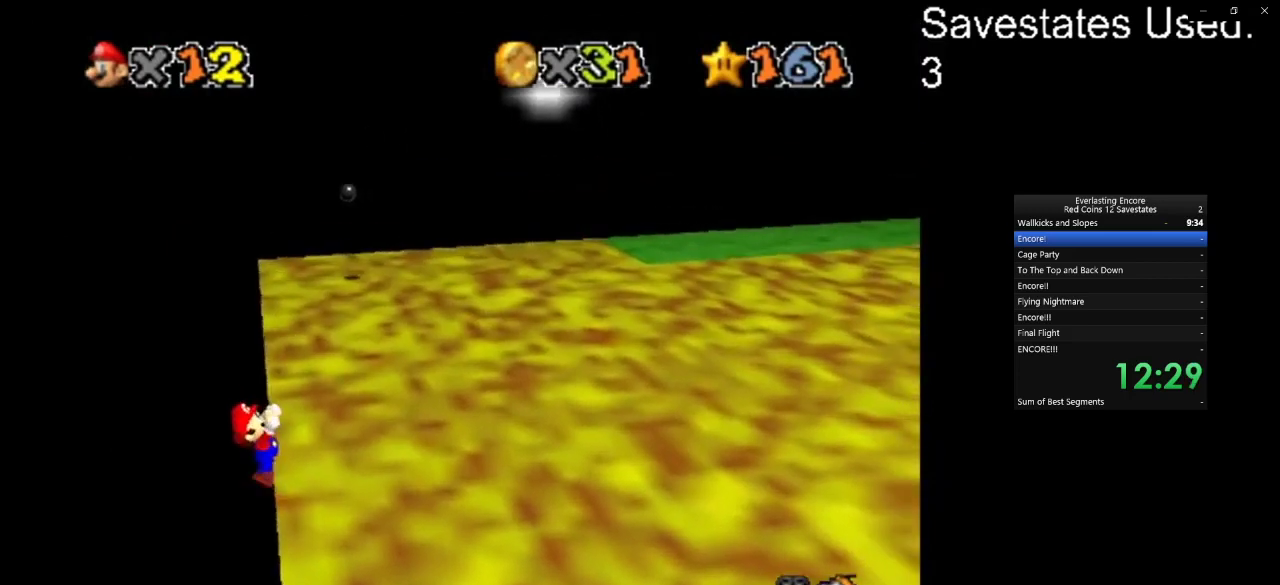
{"dt_ms": 500, "buttons": [], "left_stick": "center", "events": [[367, "left_stick", "center"]]}
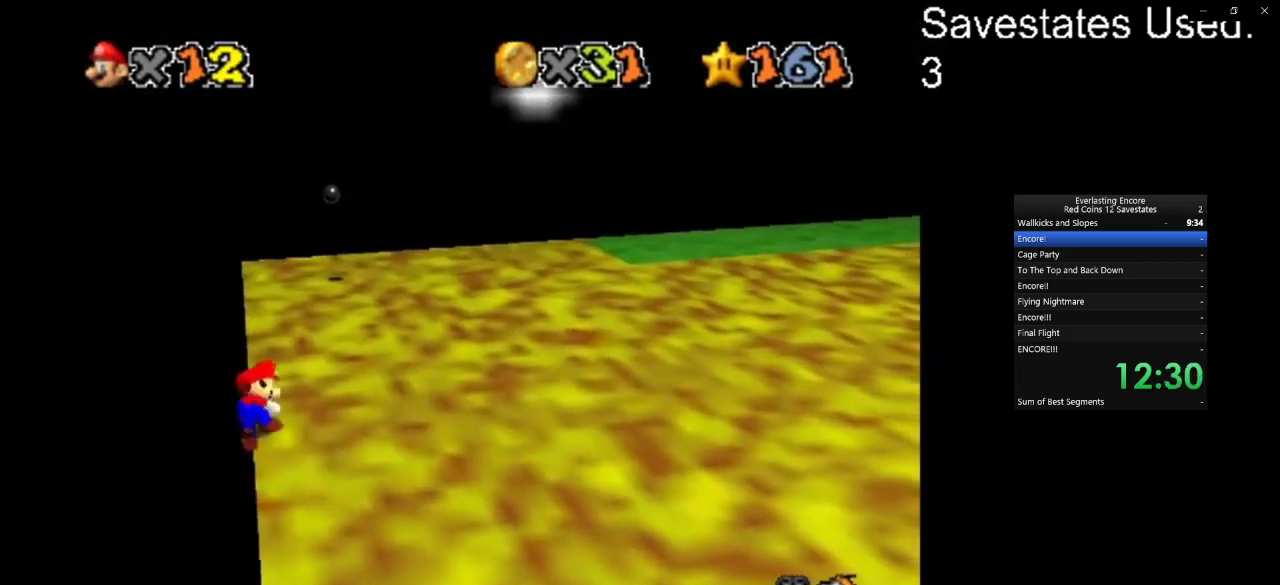
{"dt_ms": 400, "buttons": ["A"], "left_stick": "up-left", "events": [[300, "A", "down"], [333, "left_stick", "up-left"]]}
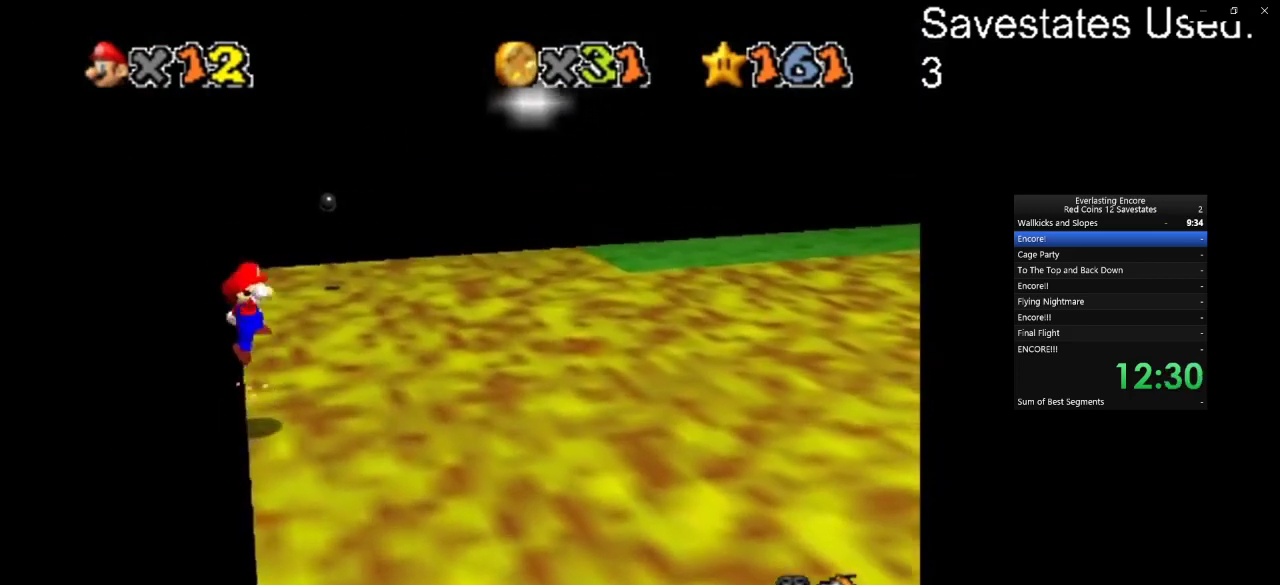
{"dt_ms": 600, "buttons": ["A"], "left_stick": "up", "events": [[200, "left_stick", "up"]]}
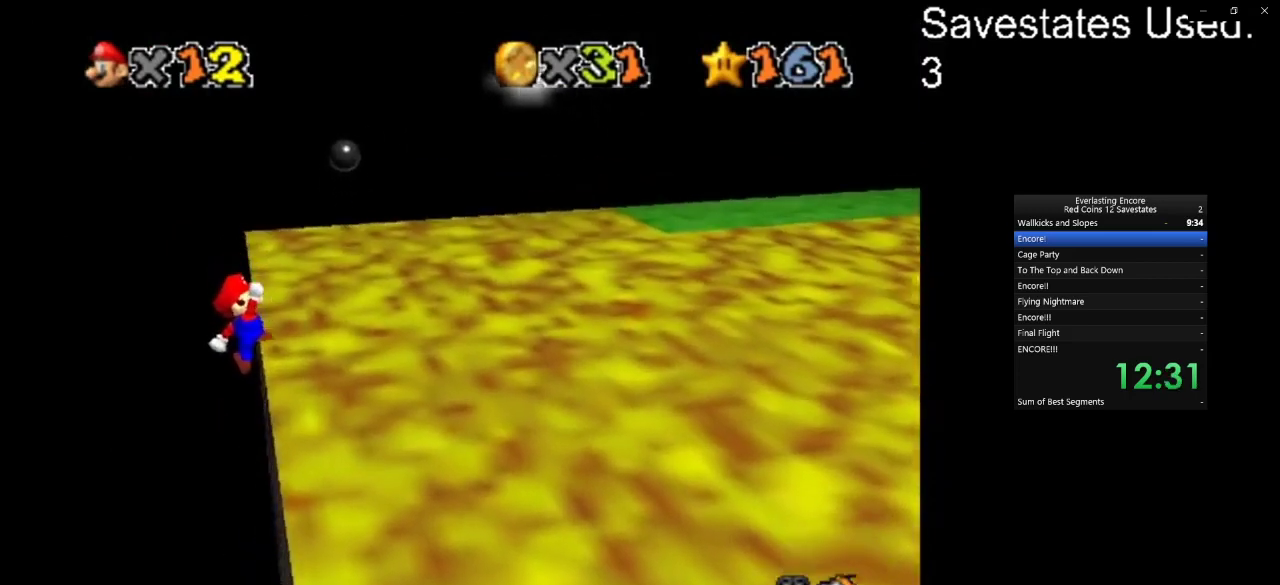
{"dt_ms": 500, "buttons": [], "left_stick": "up-right", "events": [[33, "left_stick", "up-right"], [300, "A", "up"]]}
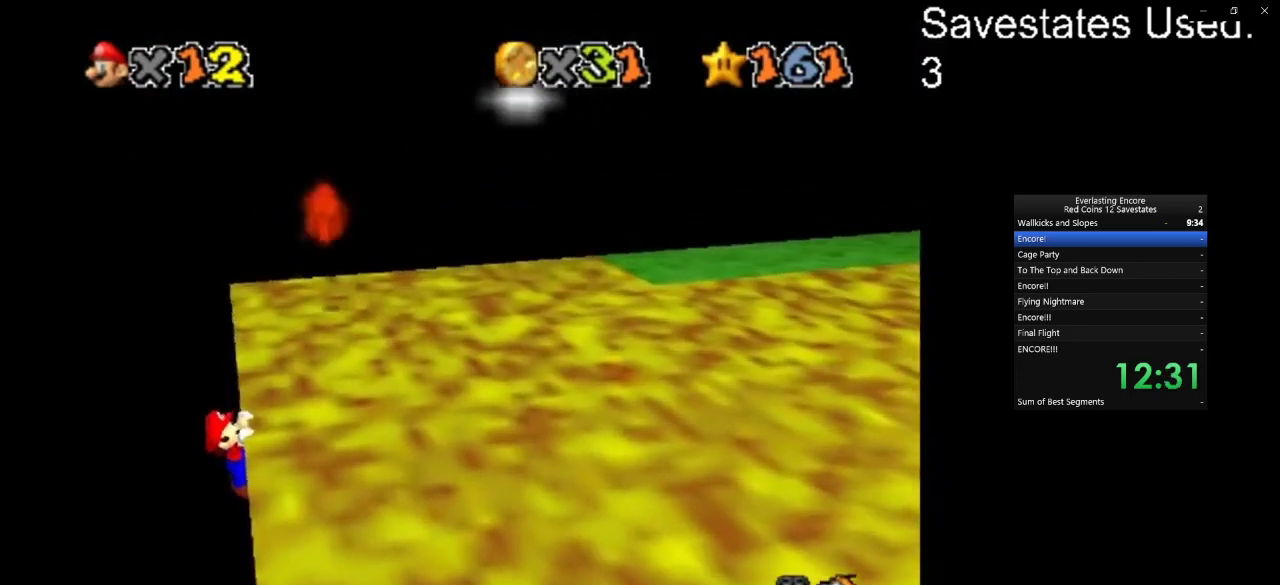
{"dt_ms": 600, "buttons": [], "left_stick": "center", "events": [[533, "left_stick", "center"]]}
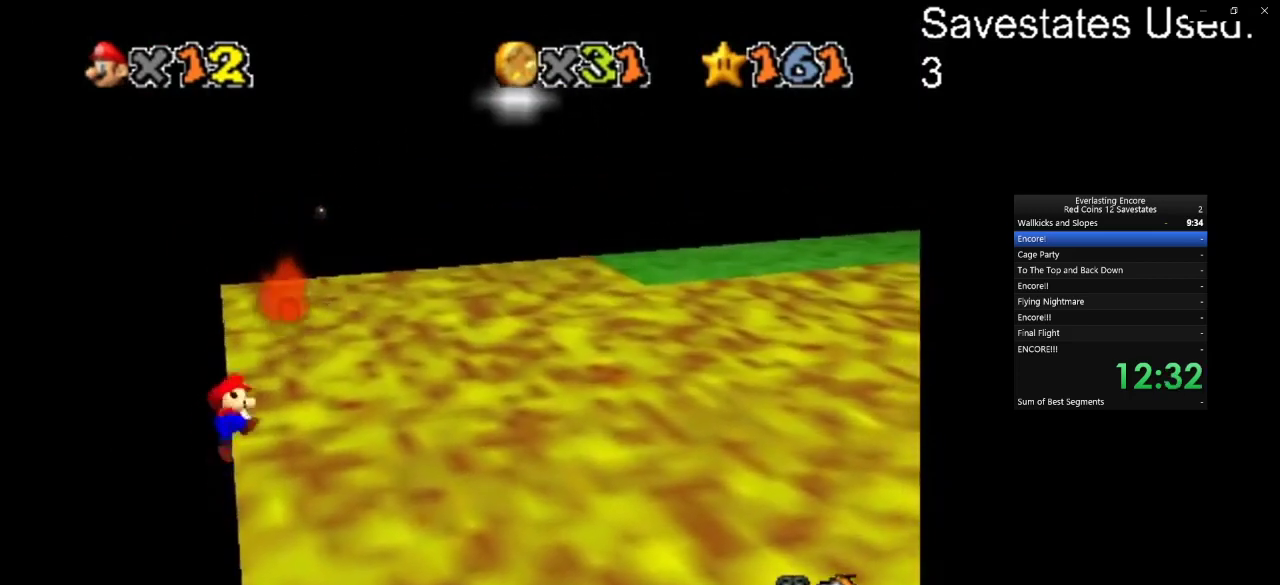
{"dt_ms": 400, "buttons": ["A"], "left_stick": "up-left", "events": [[300, "A", "down"], [333, "left_stick", "up-left"]]}
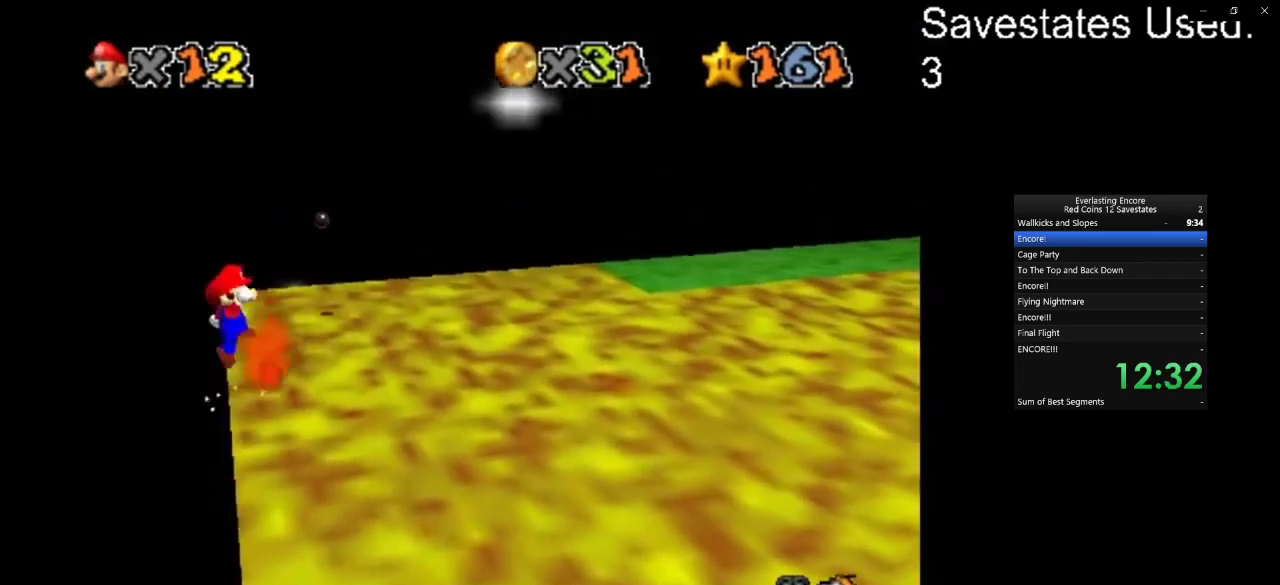
{"dt_ms": 400, "buttons": ["A"], "left_stick": "up", "events": [[267, "left_stick", "up"]]}
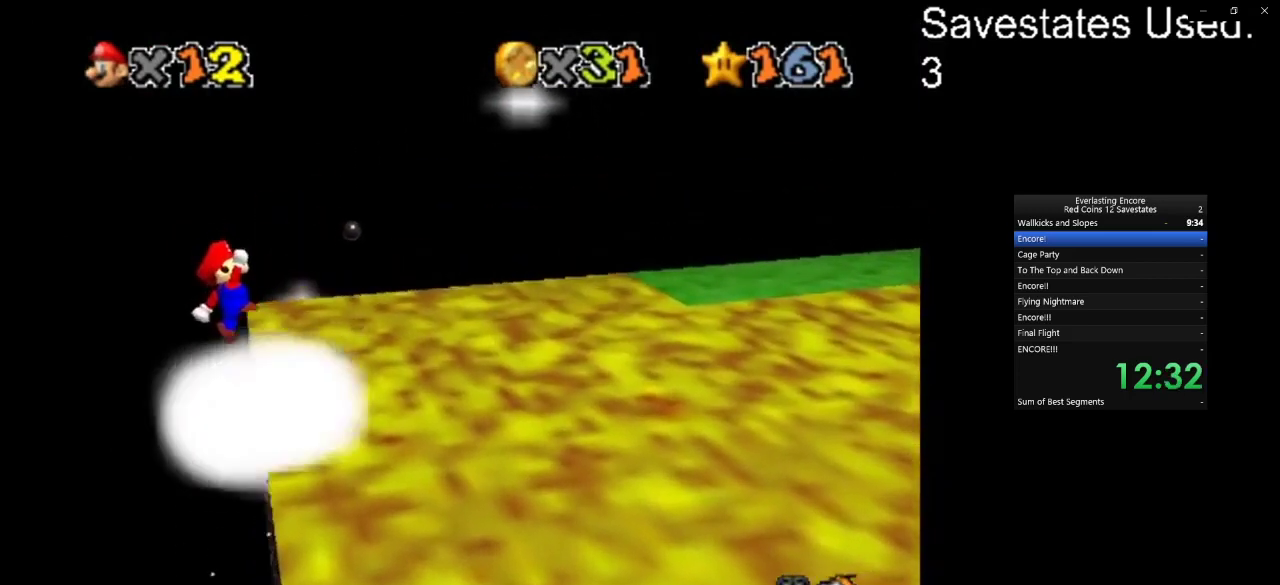
{"dt_ms": 600, "buttons": [], "left_stick": "up-right", "events": [[100, "left_stick", "up-right"], [467, "A", "up"]]}